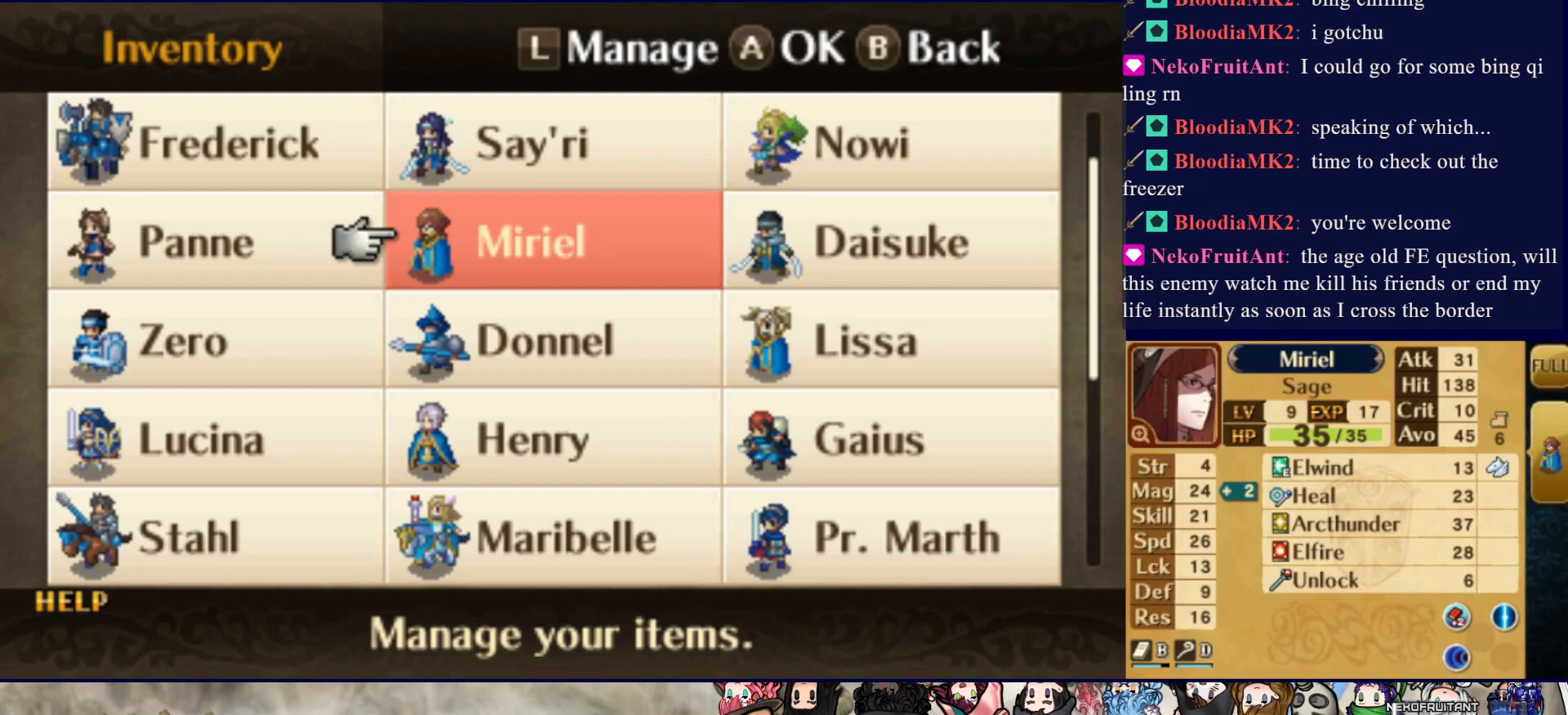
Gameplay with a controller (PlayStation layout); each line is a JSON object with the inputs held at the frame after it. "events" lists button and stick changes between this image and that frame as [ms after this image, input, new state], when the widget could be followed in between. Not read: L3 R3 left_stick right_stick.
{"buttons": [], "events": [[283, "DPAD_LEFT", "down"], [383, "DPAD_LEFT", "up"]]}
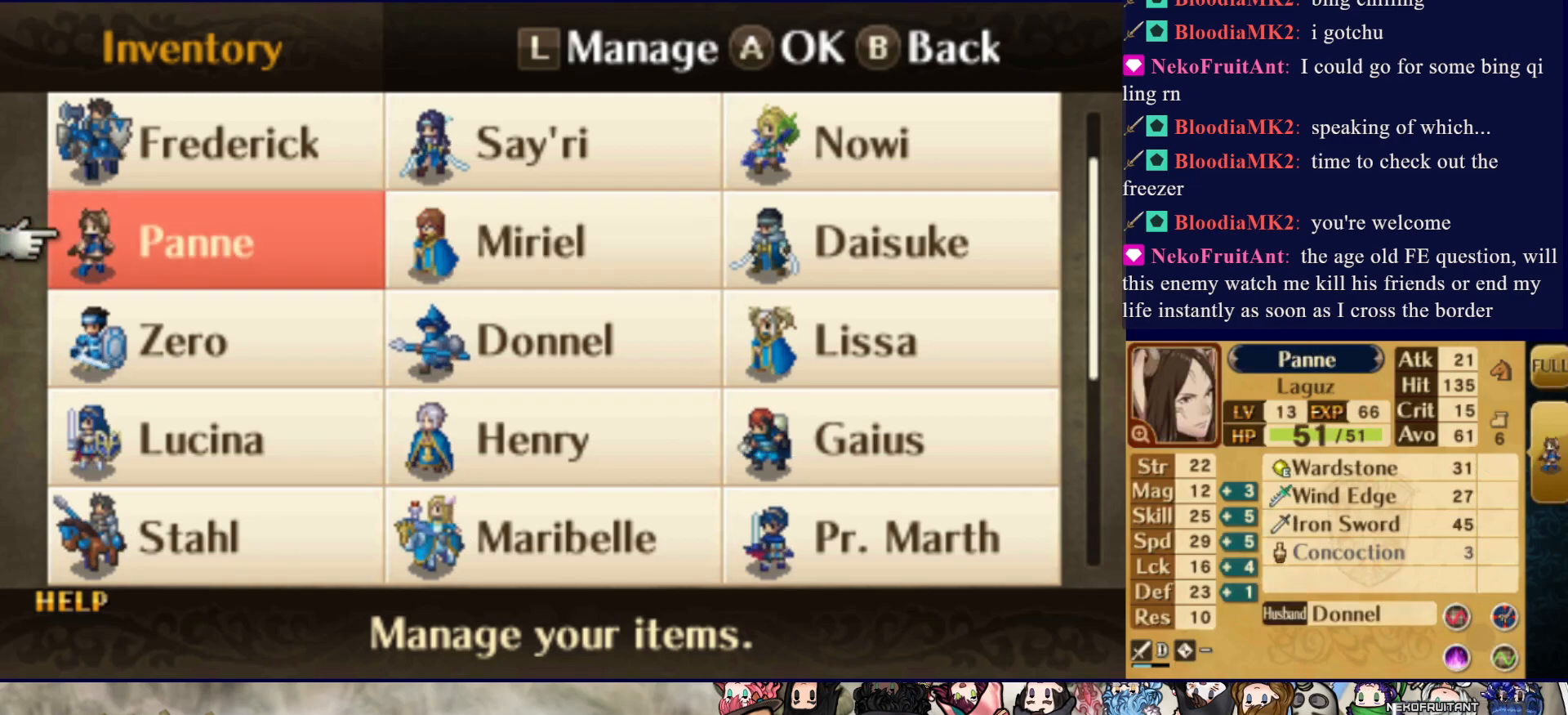
{"buttons": ["DPAD_UP"], "events": [[283, "DPAD_UP", "down"], [383, "DPAD_UP", "up"], [450, "DPAD_UP", "down"]]}
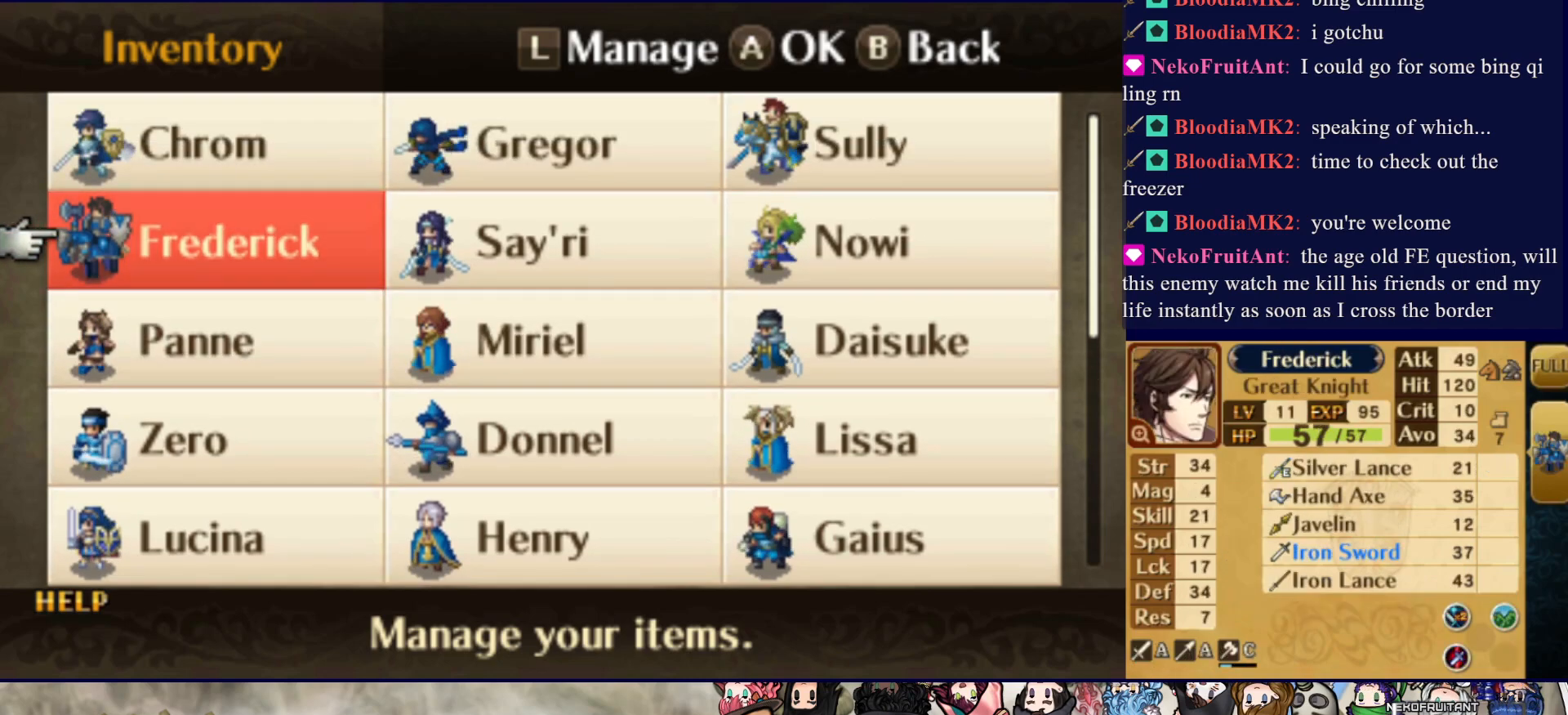
{"buttons": [], "events": [[50, "DPAD_UP", "up"], [150, "DPAD_RIGHT", "down"], [283, "DPAD_RIGHT", "up"]]}
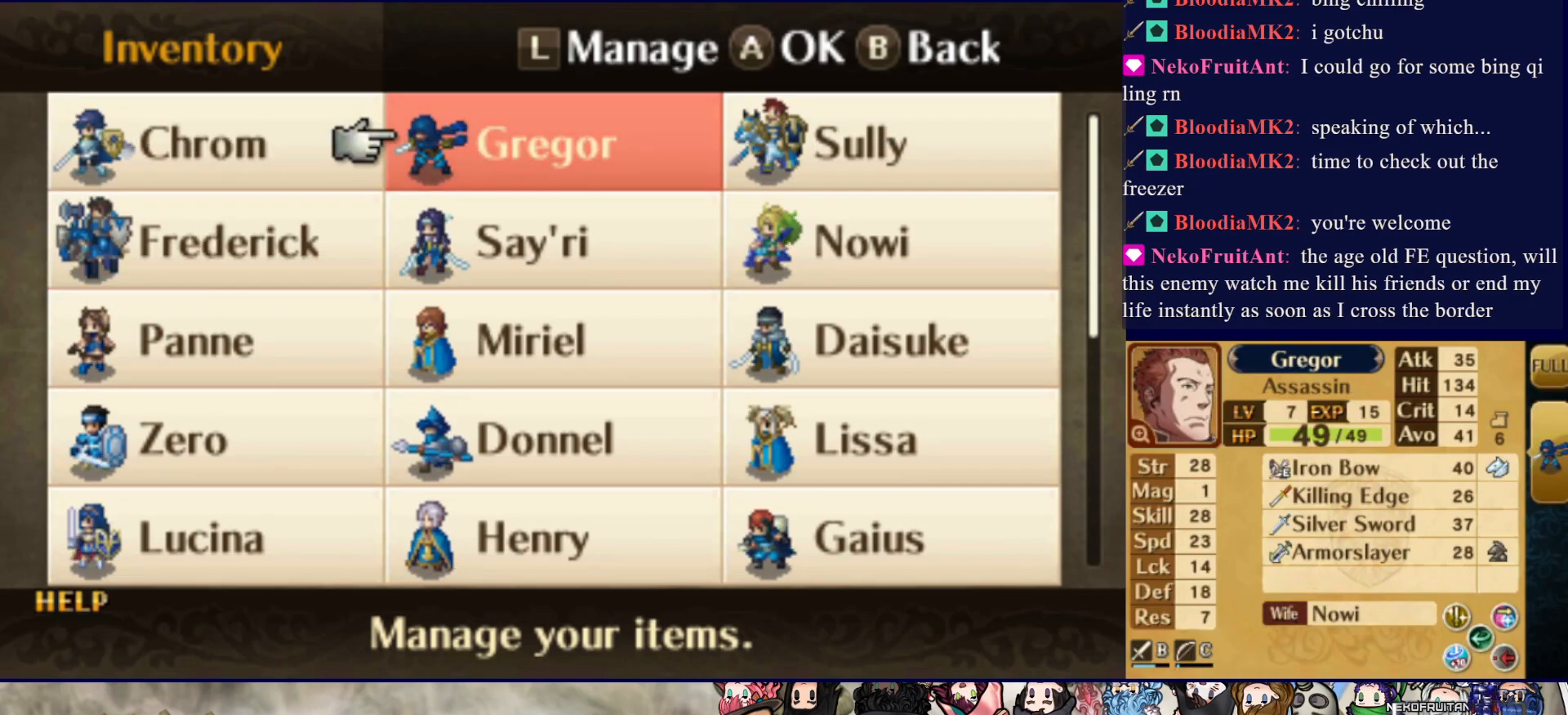
{"buttons": [], "events": [[117, "DPAD_DOWN", "down"], [217, "DPAD_DOWN", "up"]]}
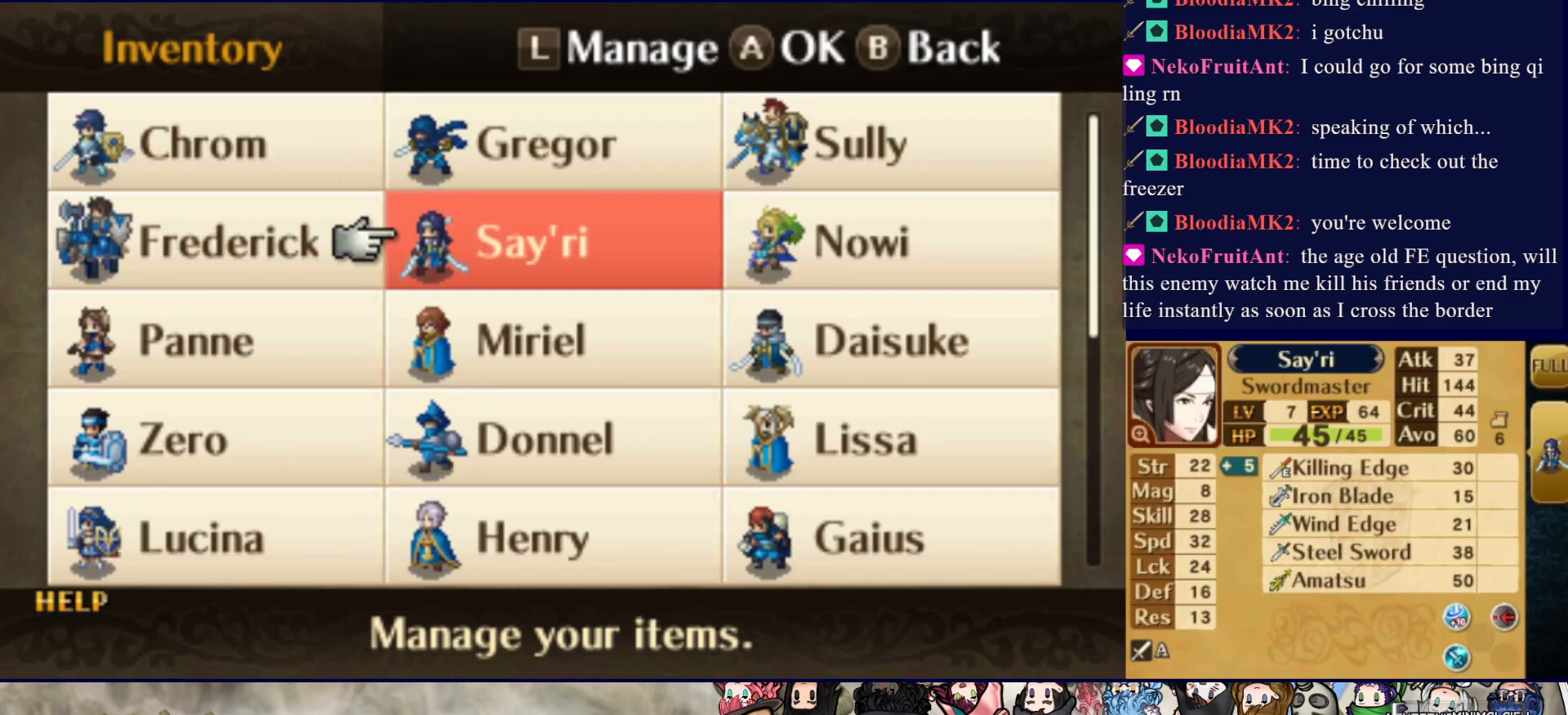
{"buttons": ["CIRCLE"], "events": [[383, "CIRCLE", "down"]]}
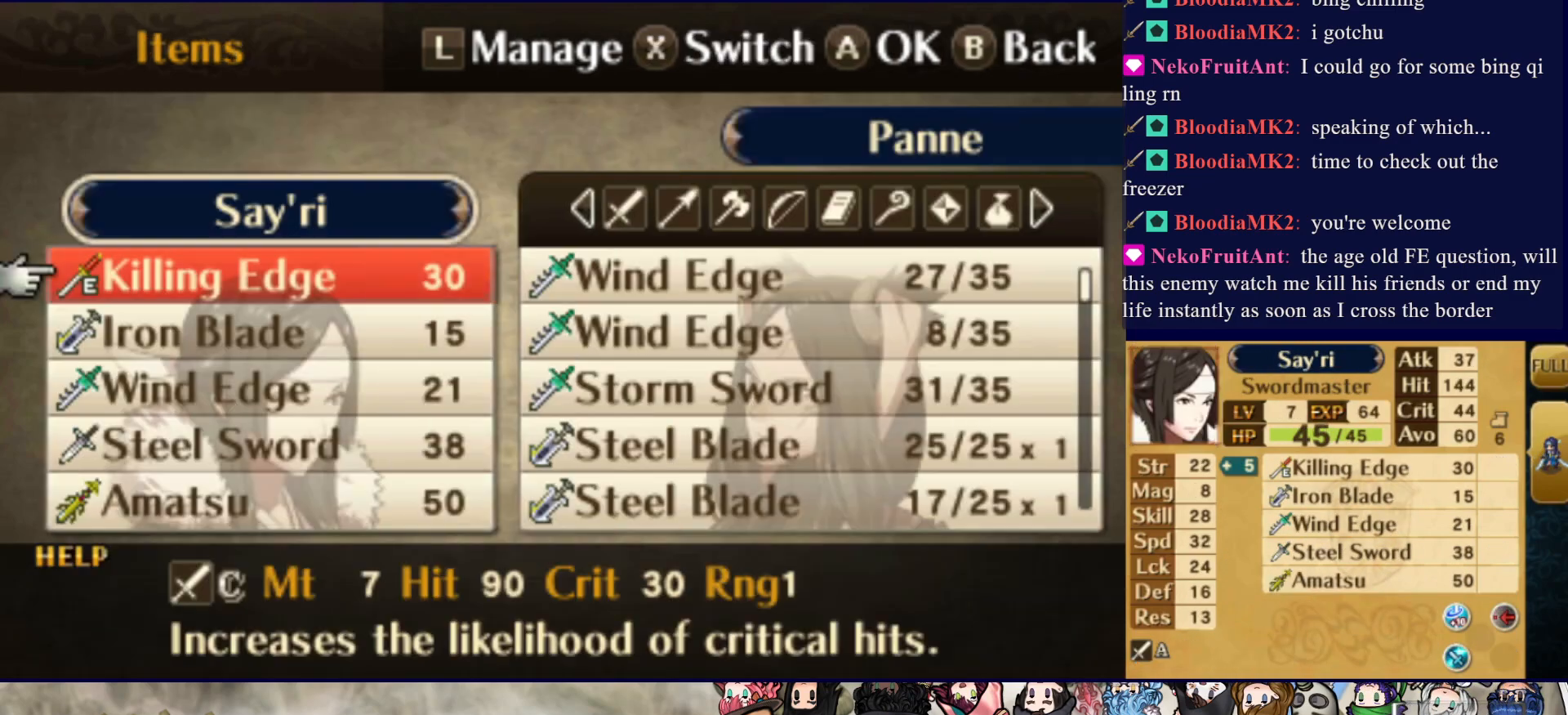
{"buttons": ["CROSS"], "events": [[17, "CIRCLE", "up"], [500, "CROSS", "down"]]}
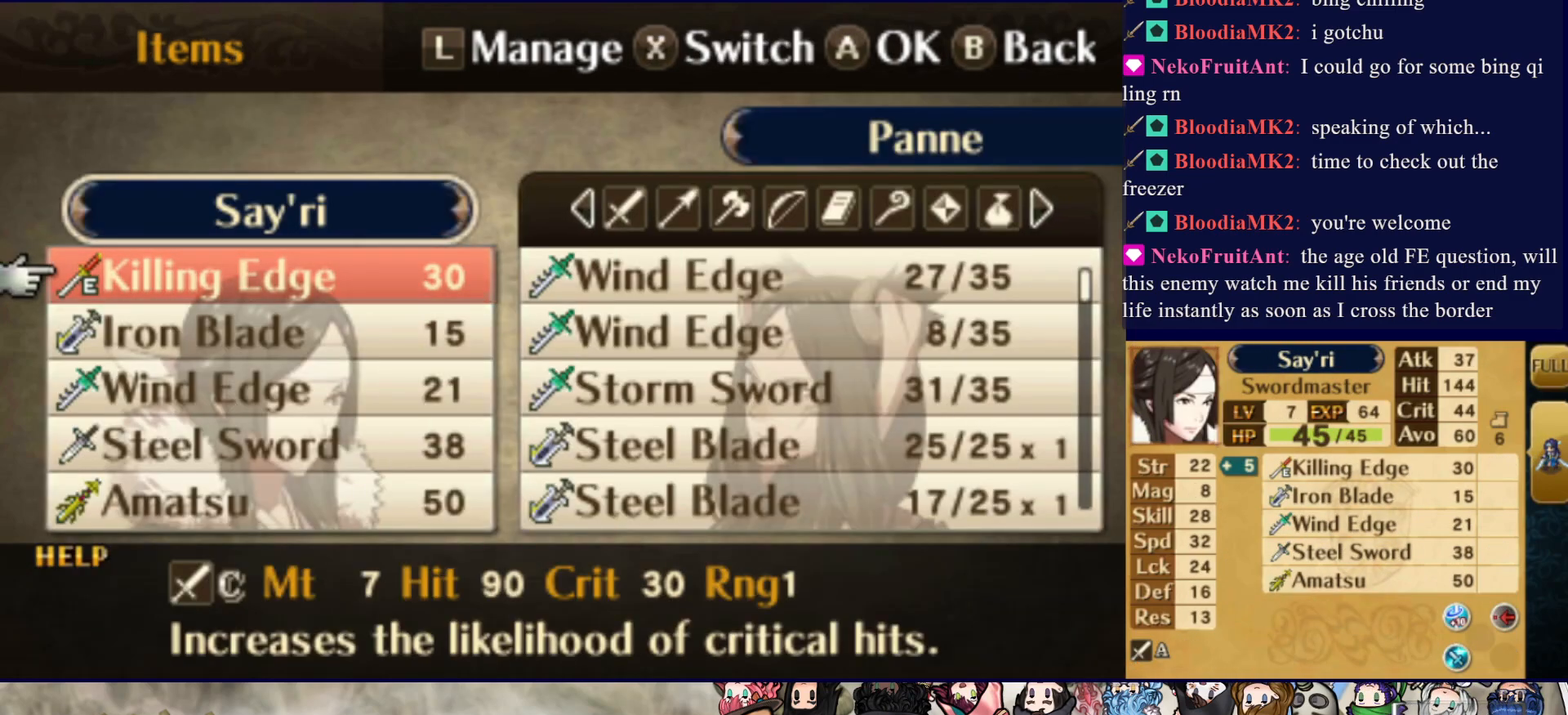
{"buttons": [], "events": [[150, "CROSS", "up"], [217, "CROSS", "down"], [333, "CROSS", "up"]]}
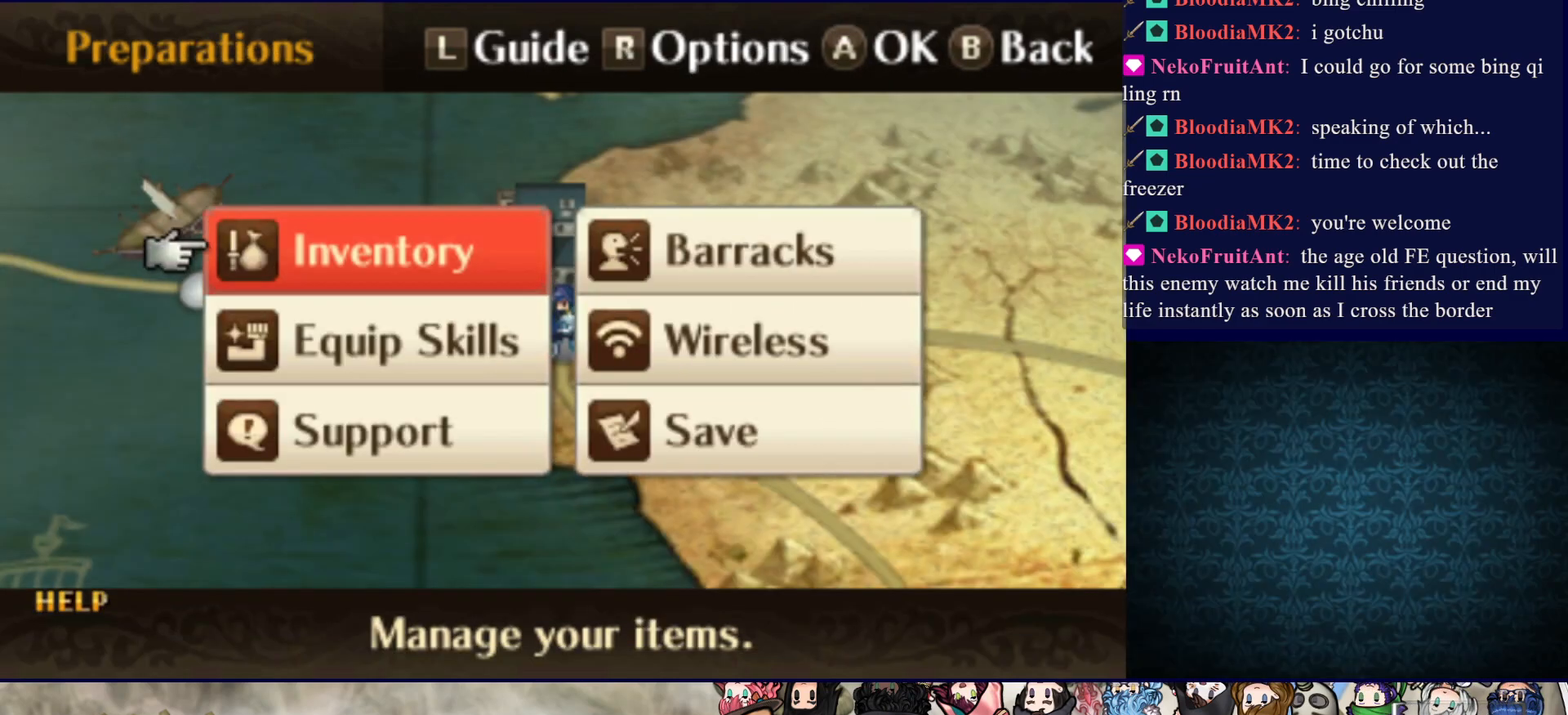
{"buttons": [], "events": [[150, "DPAD_RIGHT", "down"], [200, "DPAD_RIGHT", "up"], [400, "DPAD_LEFT", "down"], [500, "DPAD_LEFT", "up"]]}
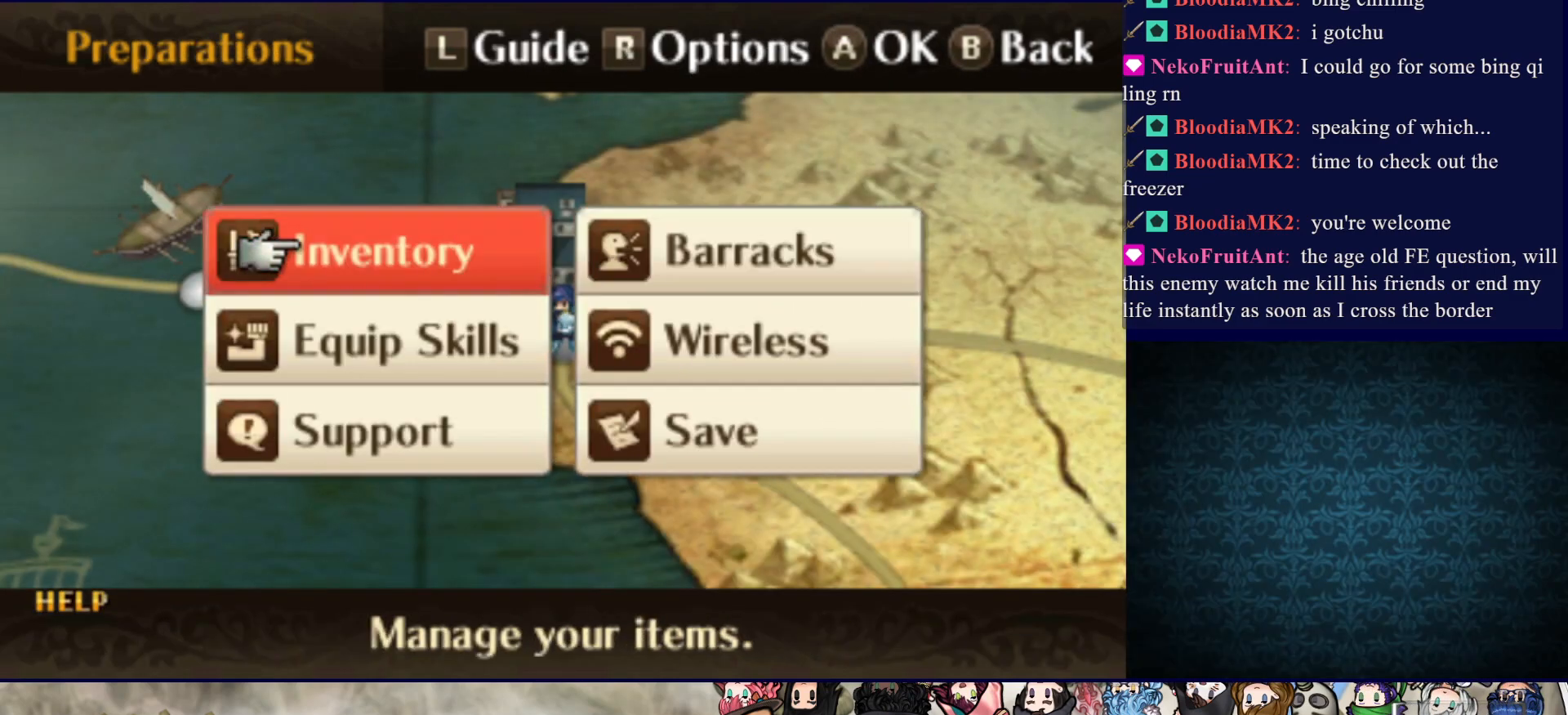
{"buttons": ["CIRCLE"], "events": [[117, "DPAD_DOWN", "down"], [183, "DPAD_DOWN", "up"], [267, "DPAD_DOWN", "down"], [367, "DPAD_DOWN", "up"], [417, "CIRCLE", "down"]]}
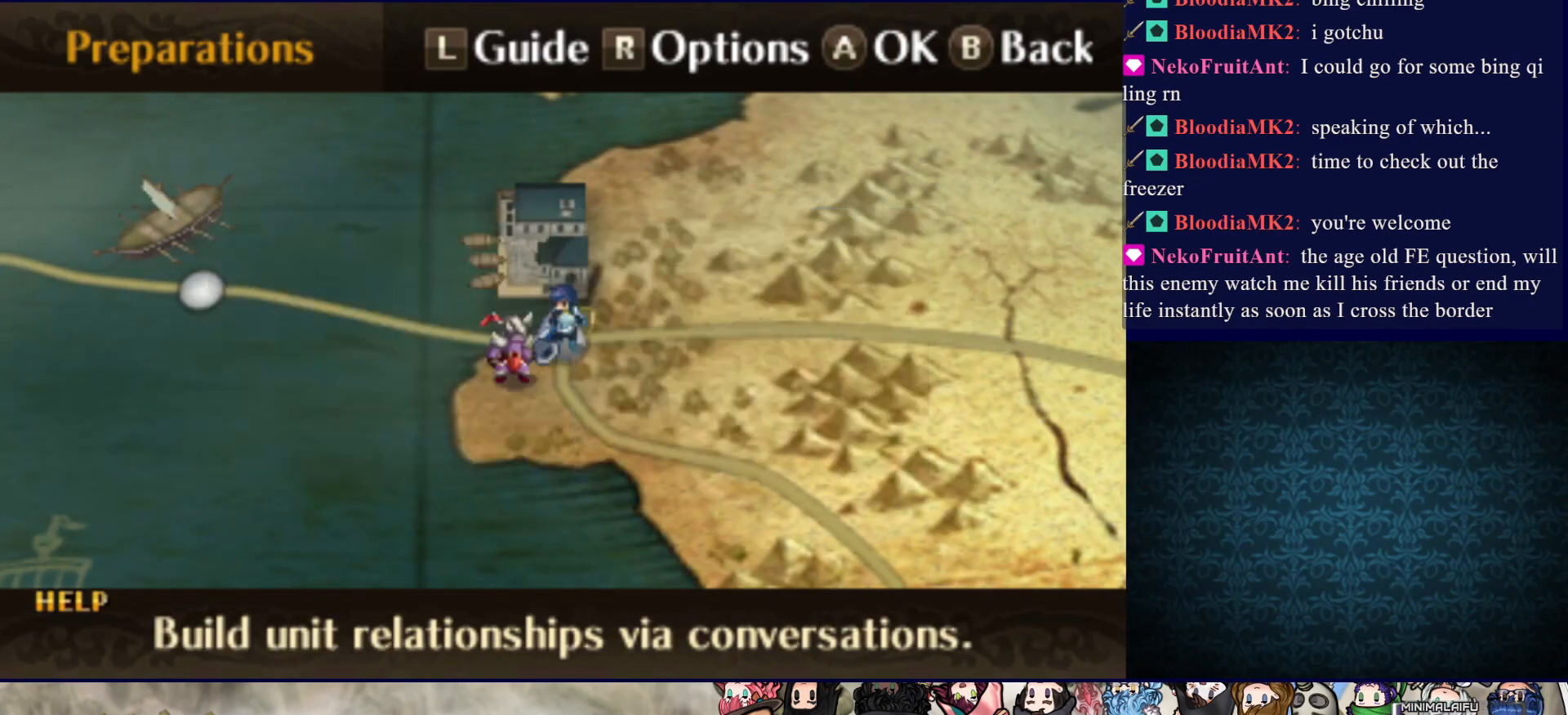
{"buttons": ["DPAD_DOWN"], "events": [[83, "CIRCLE", "up"], [233, "DPAD_RIGHT", "down"], [333, "DPAD_RIGHT", "up"], [433, "DPAD_DOWN", "down"]]}
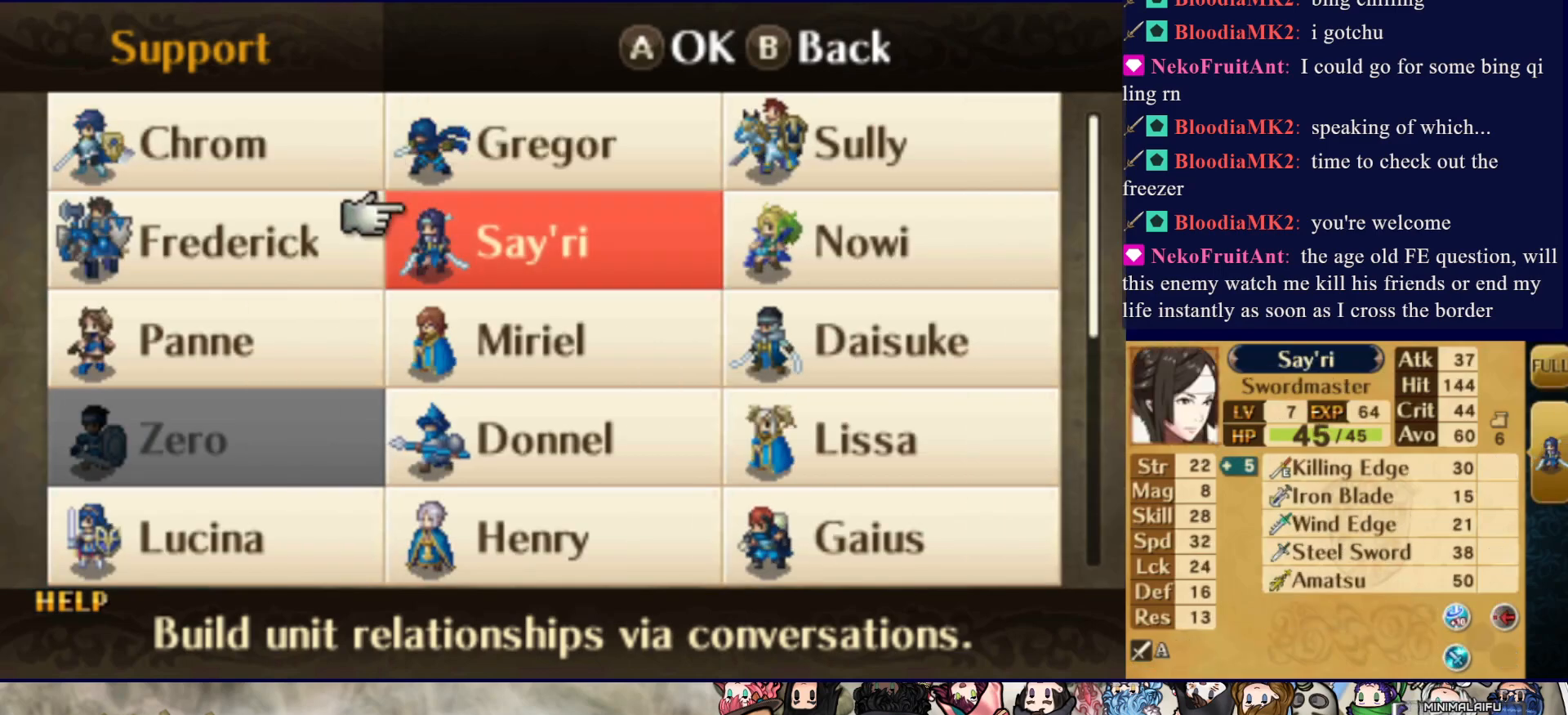
{"buttons": [], "events": [[17, "DPAD_DOWN", "up"], [33, "CIRCLE", "down"], [200, "CIRCLE", "up"]]}
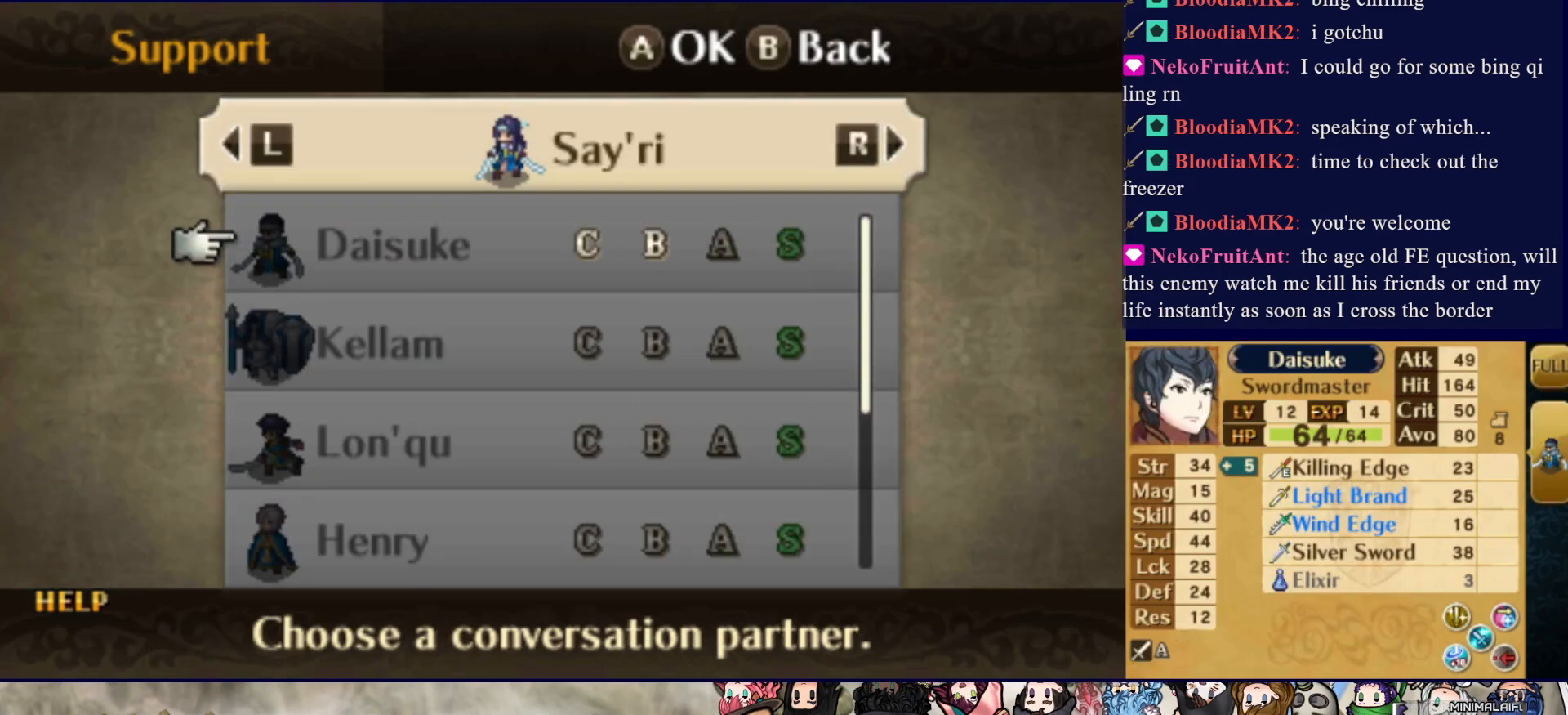
{"buttons": [], "events": []}
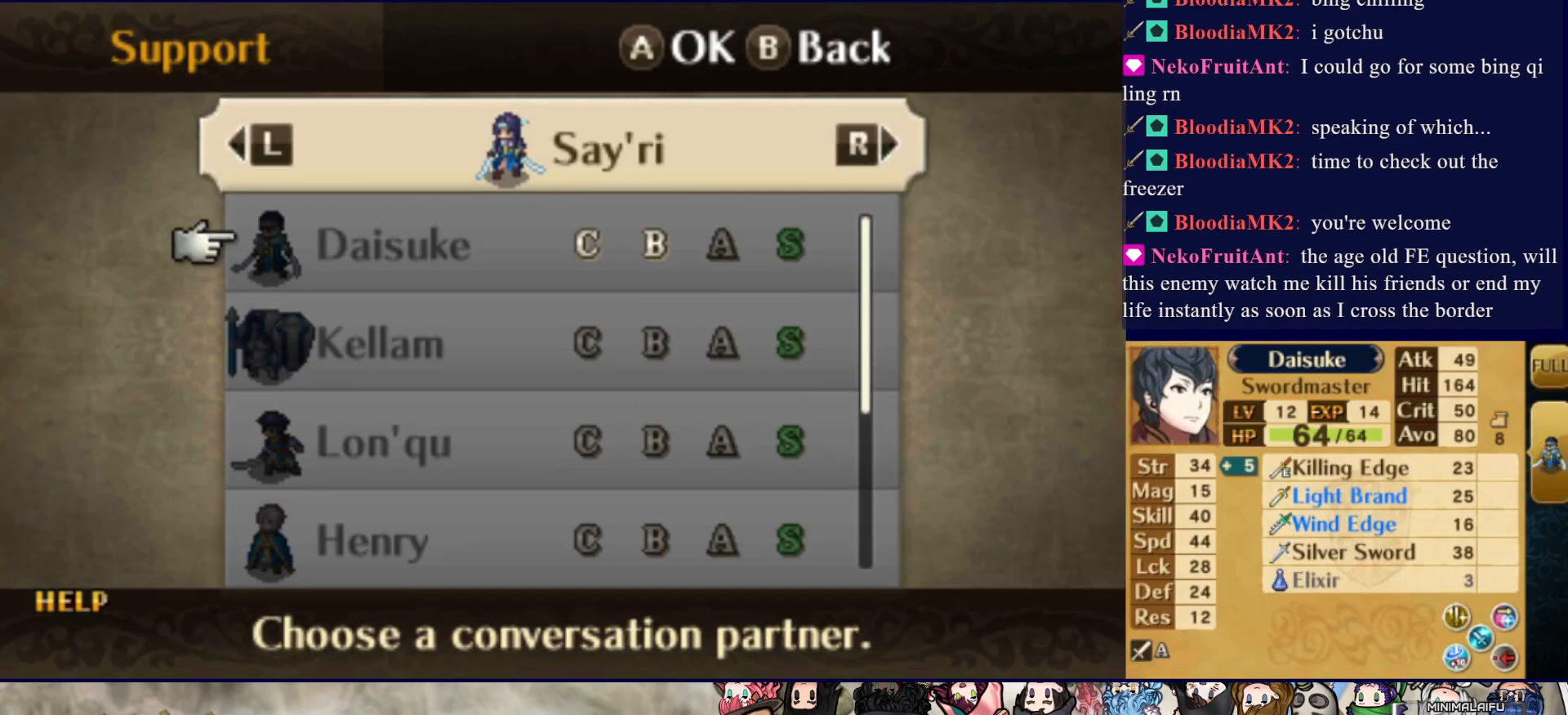
{"buttons": [], "events": []}
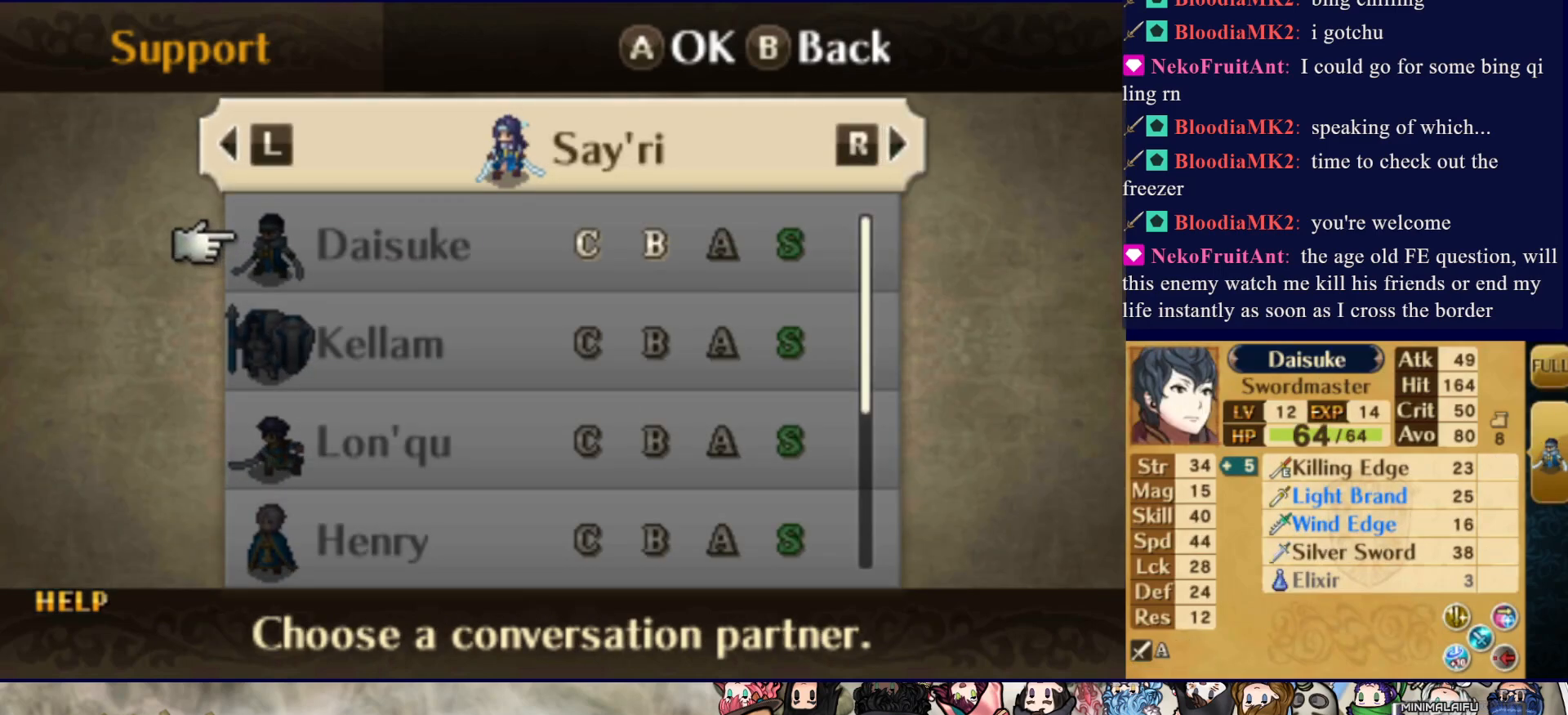
{"buttons": [], "events": []}
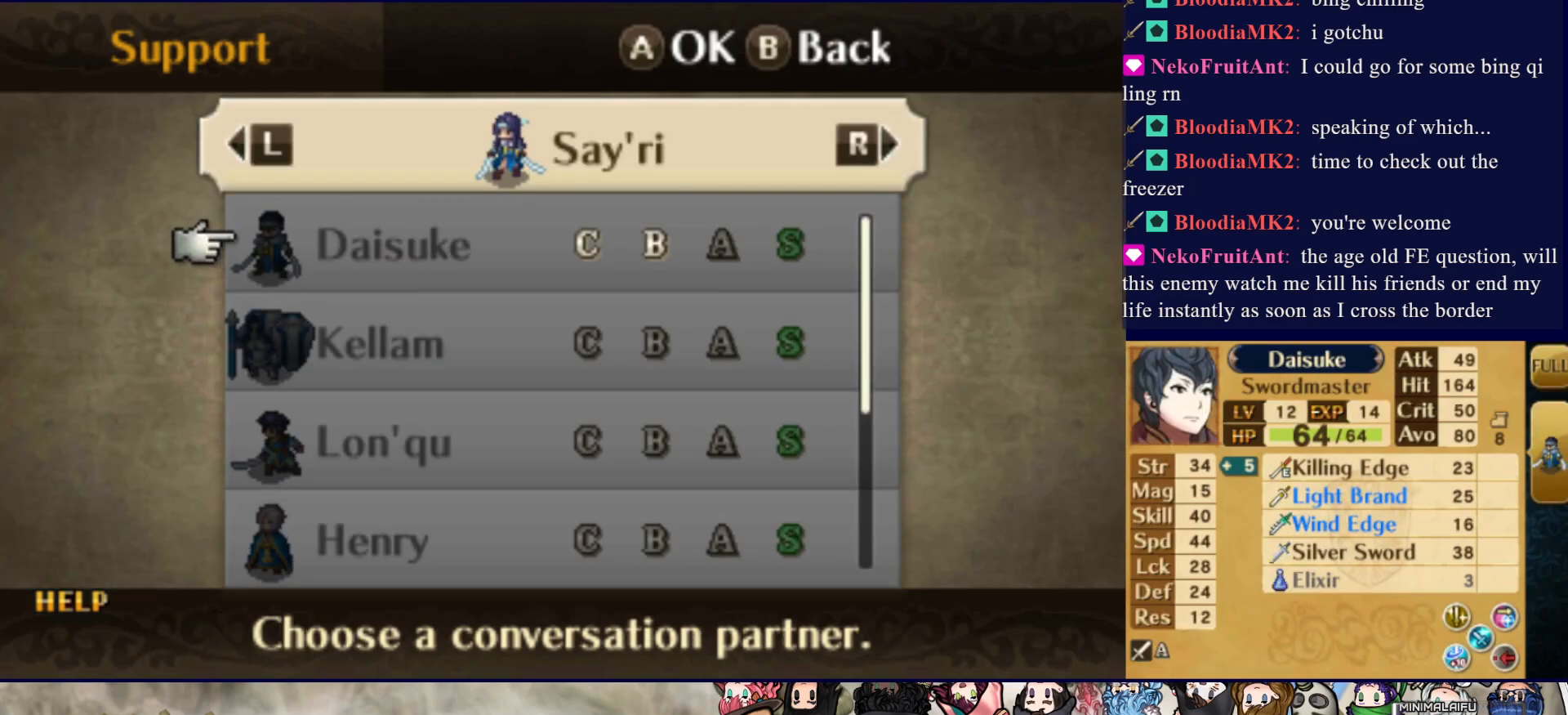
{"buttons": [], "events": []}
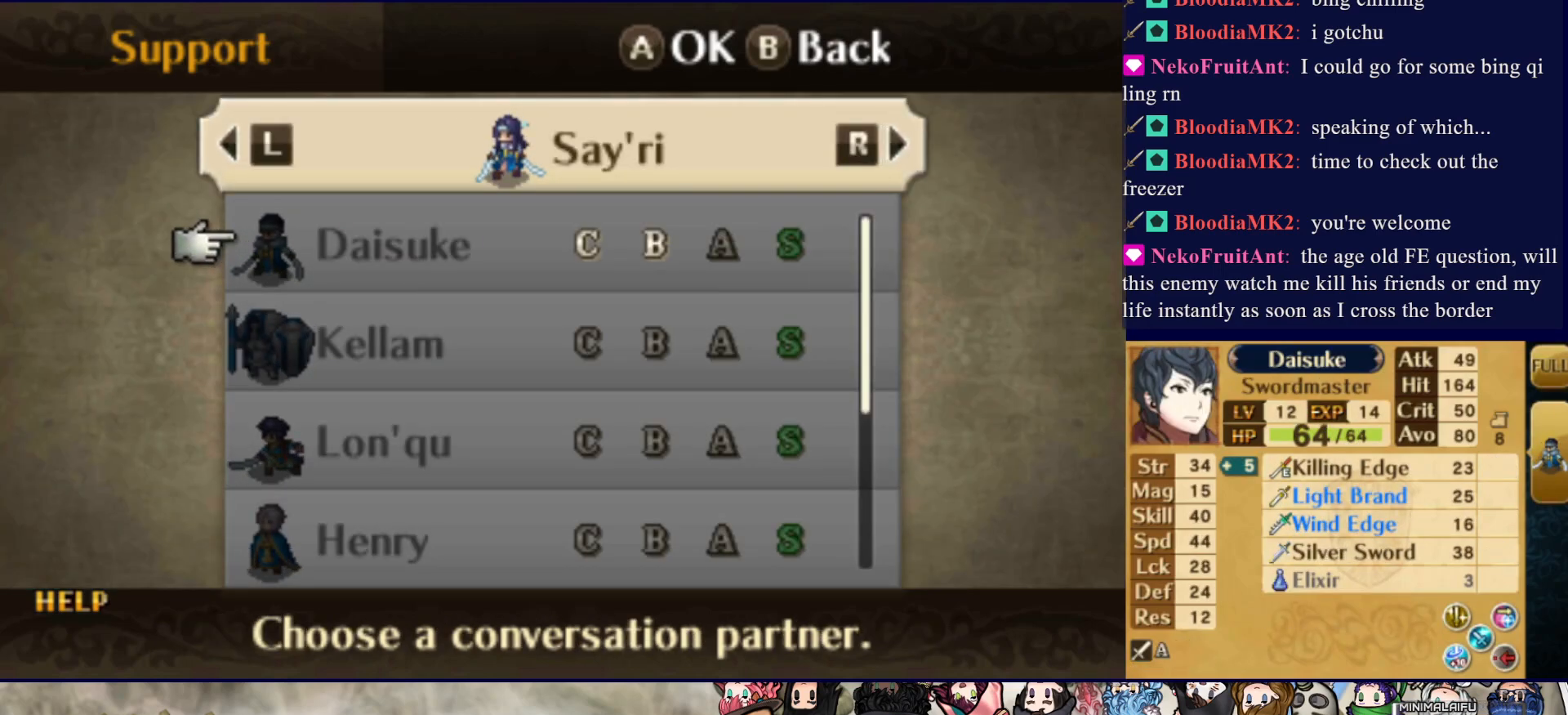
{"buttons": [], "events": []}
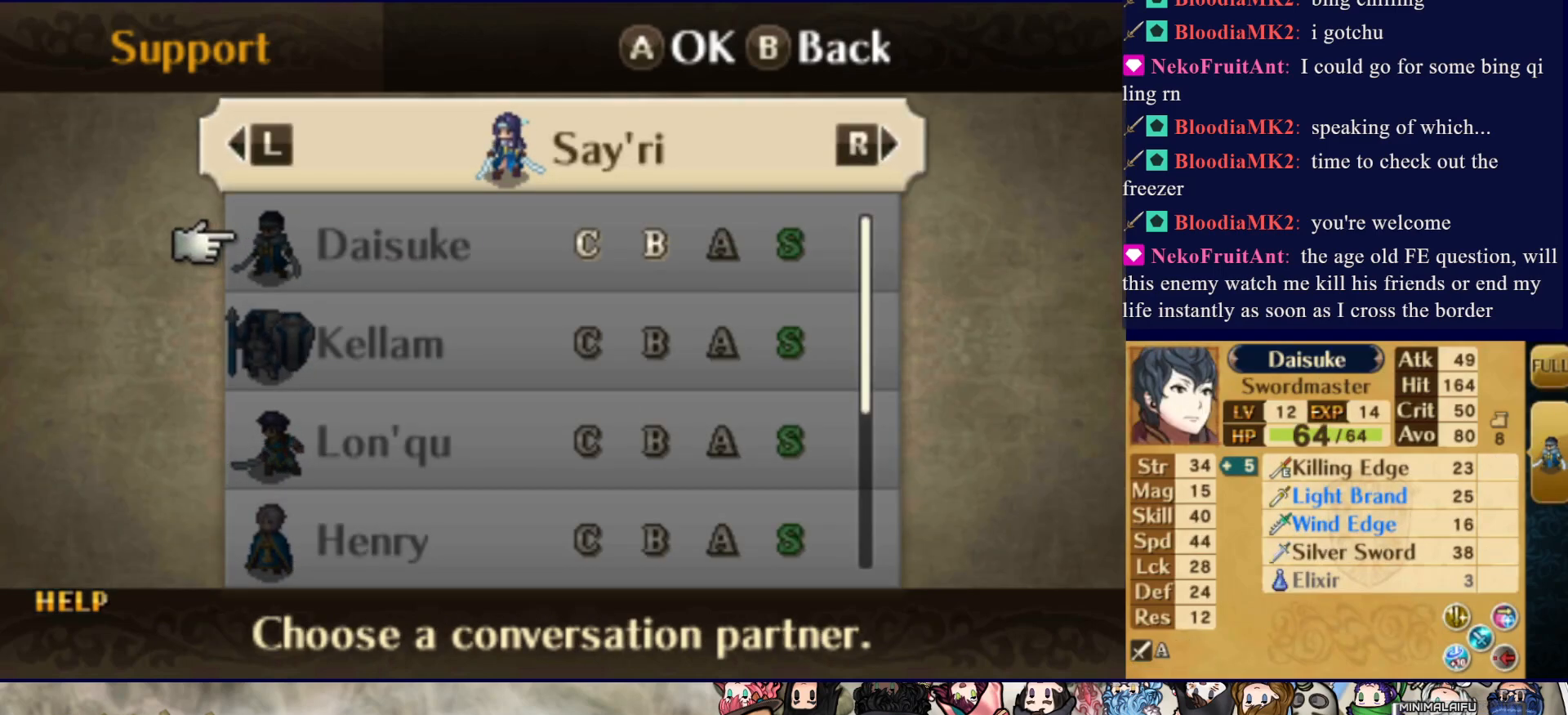
{"buttons": [], "events": []}
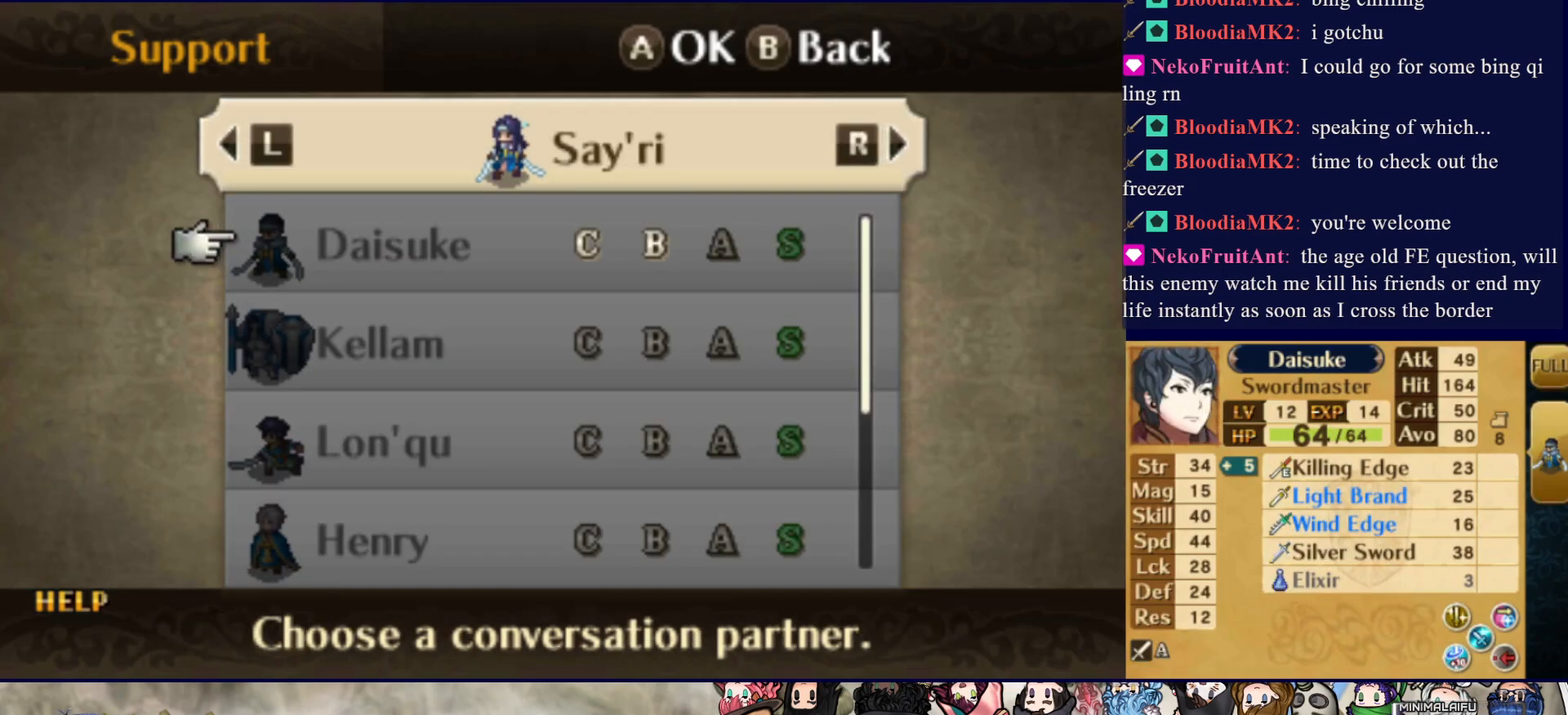
{"buttons": [], "events": [[50, "CROSS", "down"], [200, "CROSS", "up"]]}
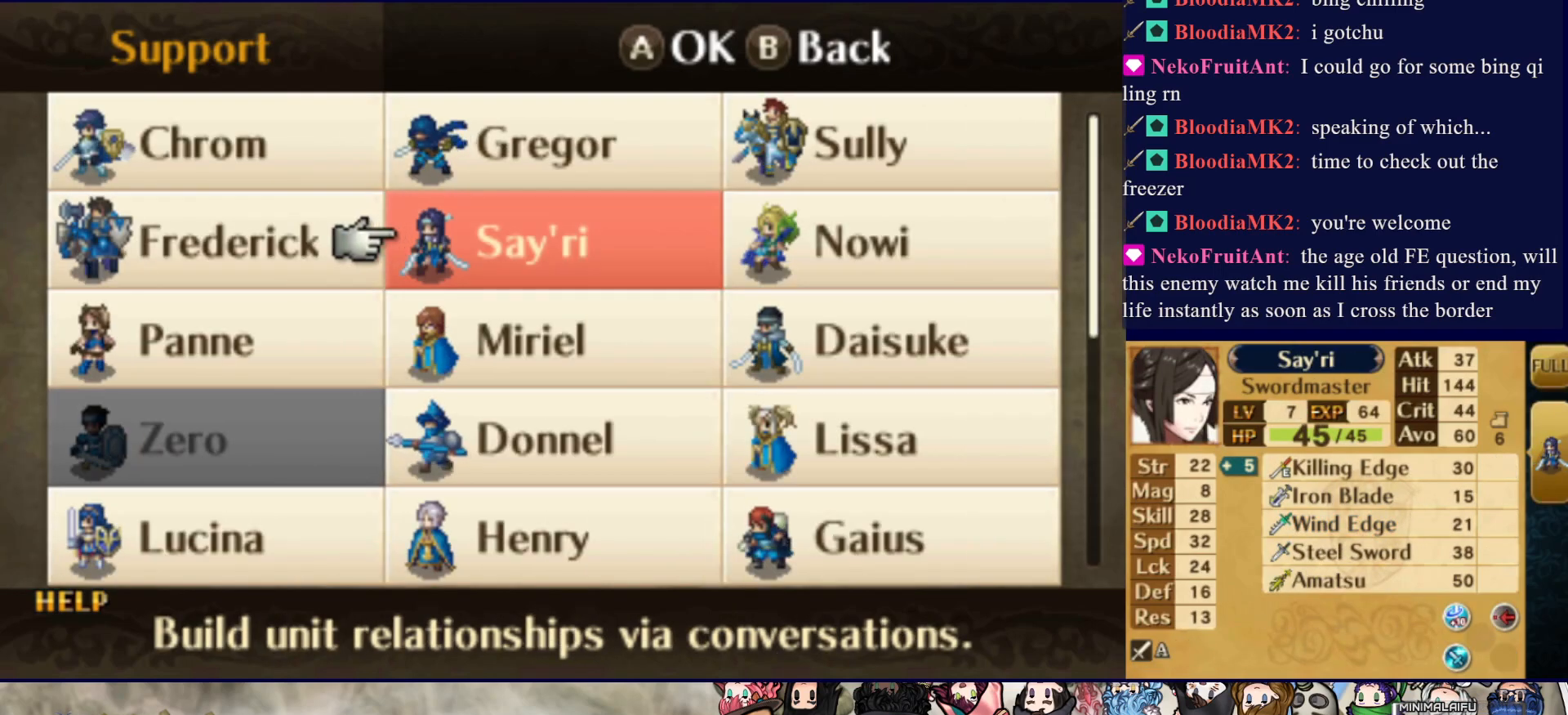
{"buttons": [], "events": [[267, "CROSS", "down"], [400, "CROSS", "up"]]}
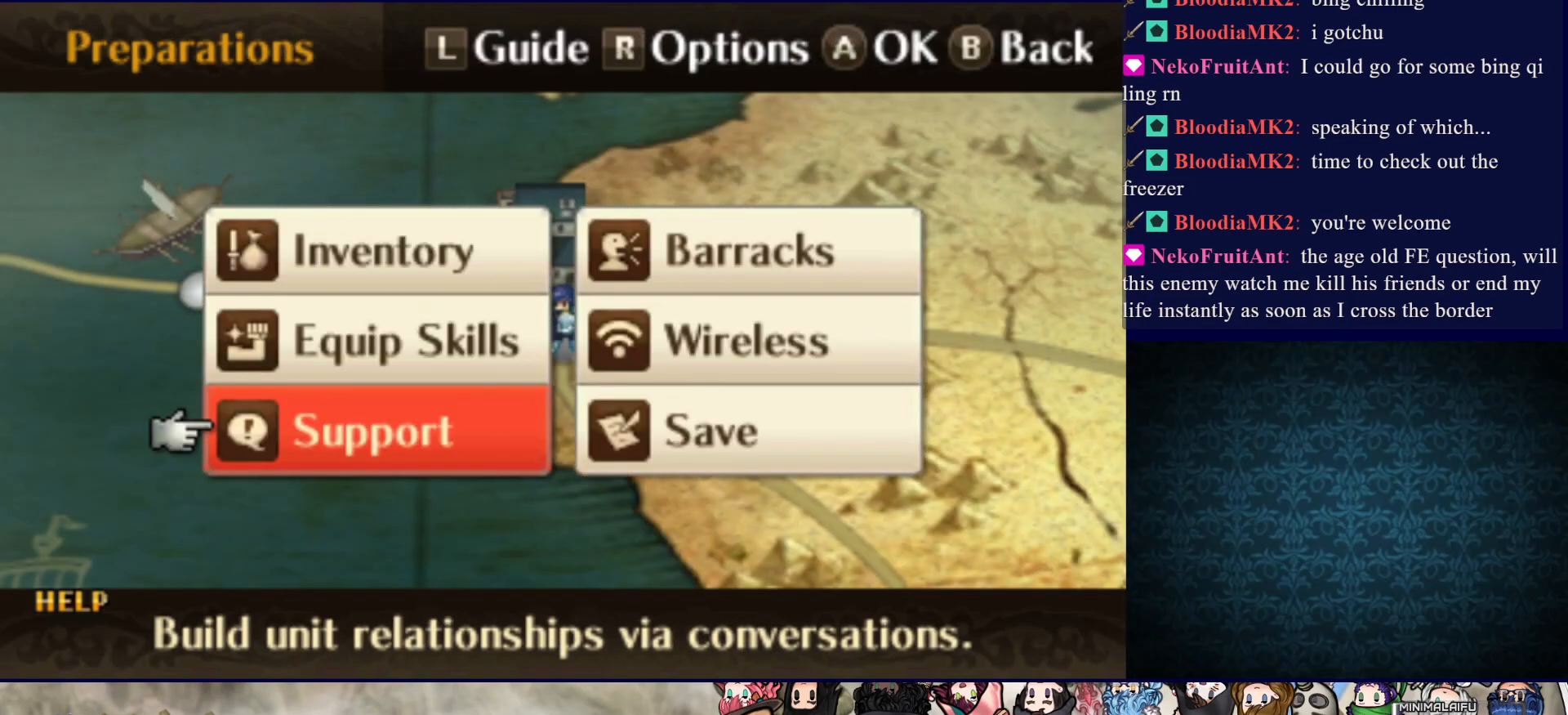
{"buttons": [], "events": [[150, "DPAD_DOWN", "down"], [233, "DPAD_DOWN", "up"]]}
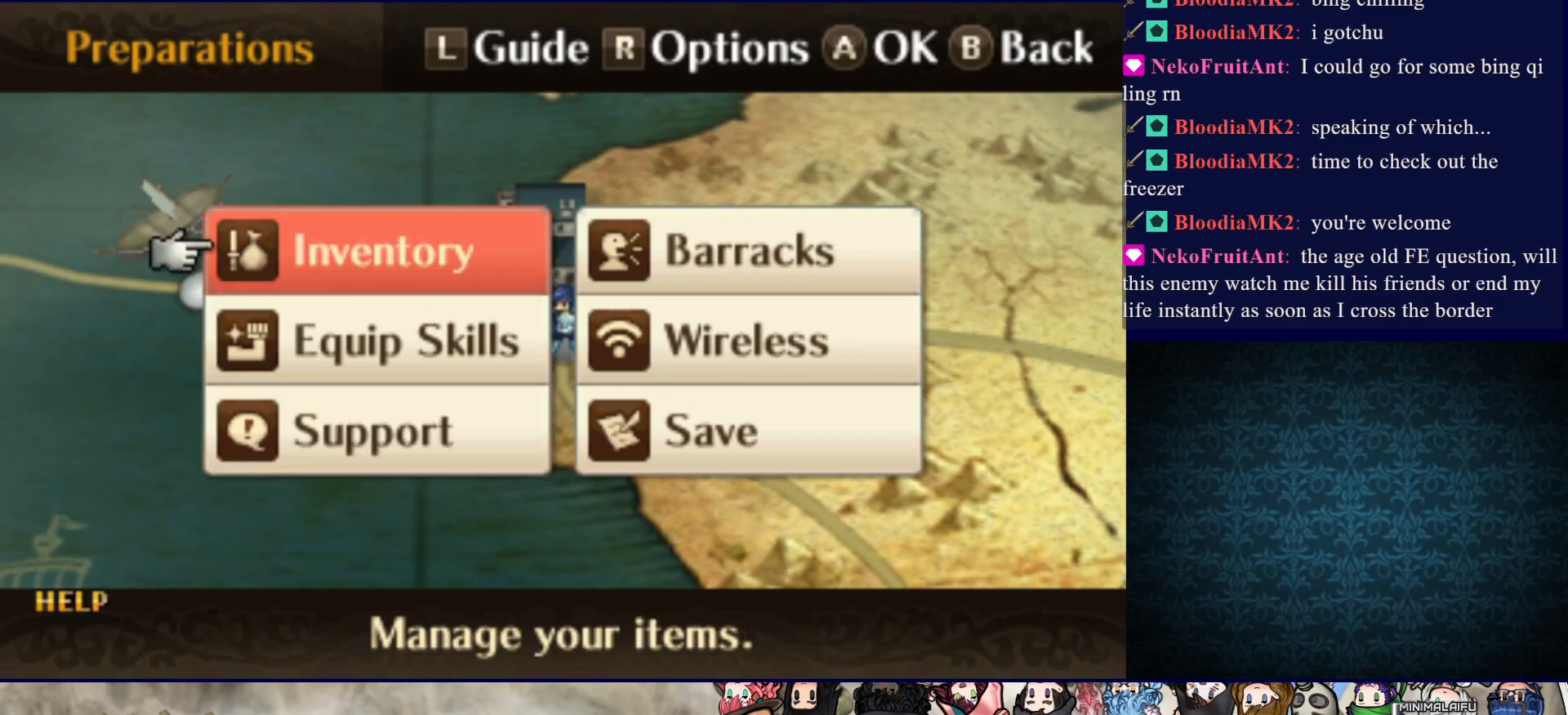
{"buttons": [], "events": [[17, "DPAD_UP", "down"], [100, "DPAD_UP", "up"], [183, "DPAD_RIGHT", "down"], [283, "DPAD_RIGHT", "up"], [333, "CIRCLE", "down"], [483, "CIRCLE", "up"]]}
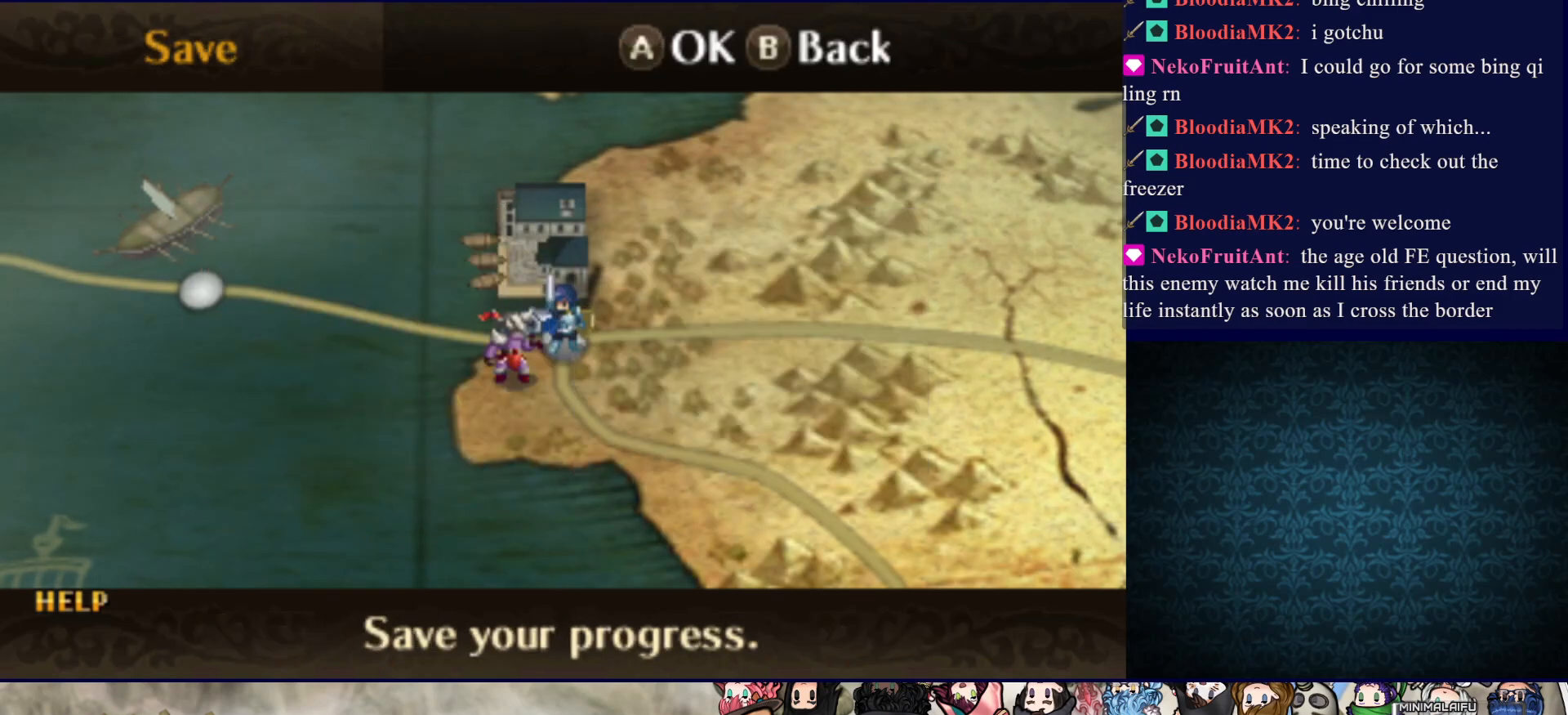
{"buttons": [], "events": []}
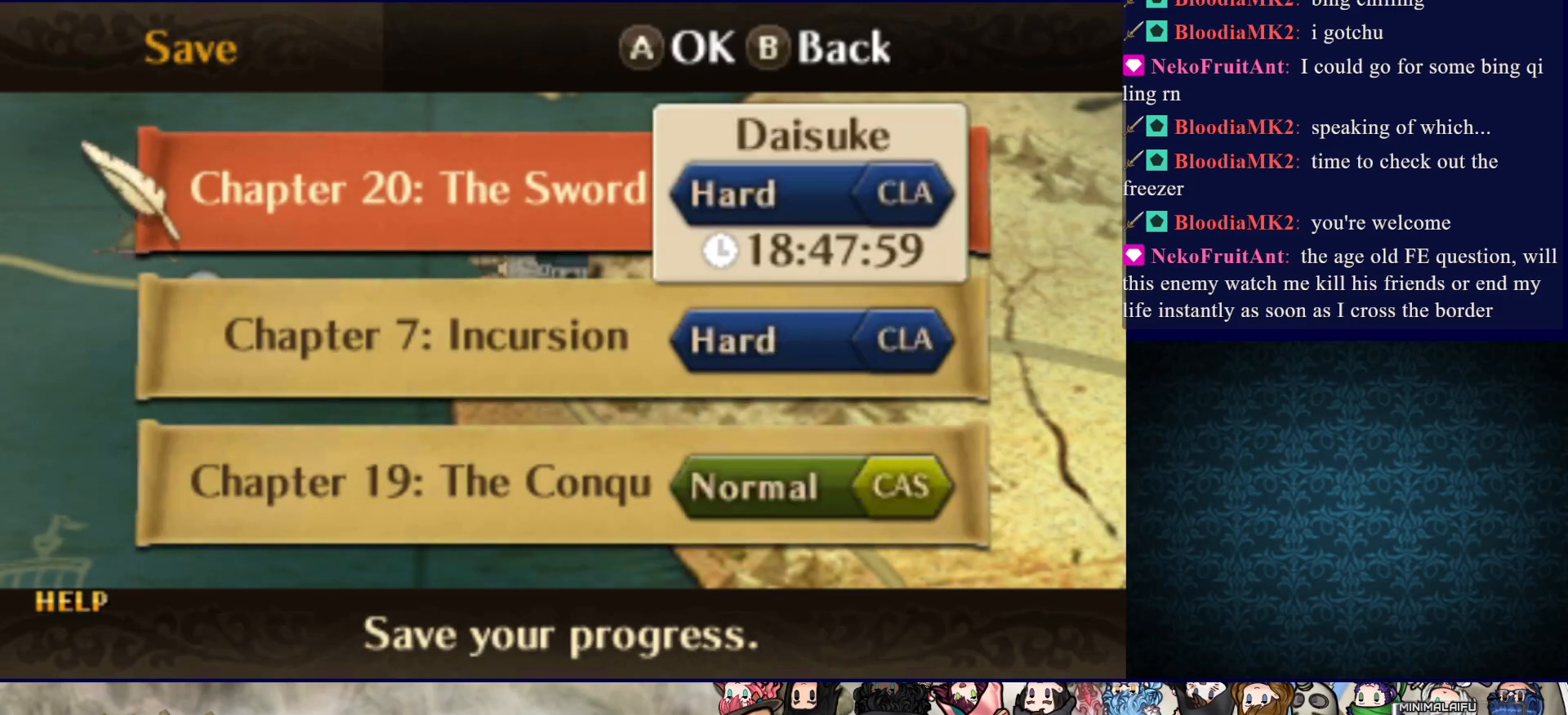
{"buttons": ["CIRCLE"], "events": [[117, "CIRCLE", "down"], [250, "CIRCLE", "up"], [317, "DPAD_LEFT", "down"], [400, "DPAD_LEFT", "up"], [433, "CIRCLE", "down"]]}
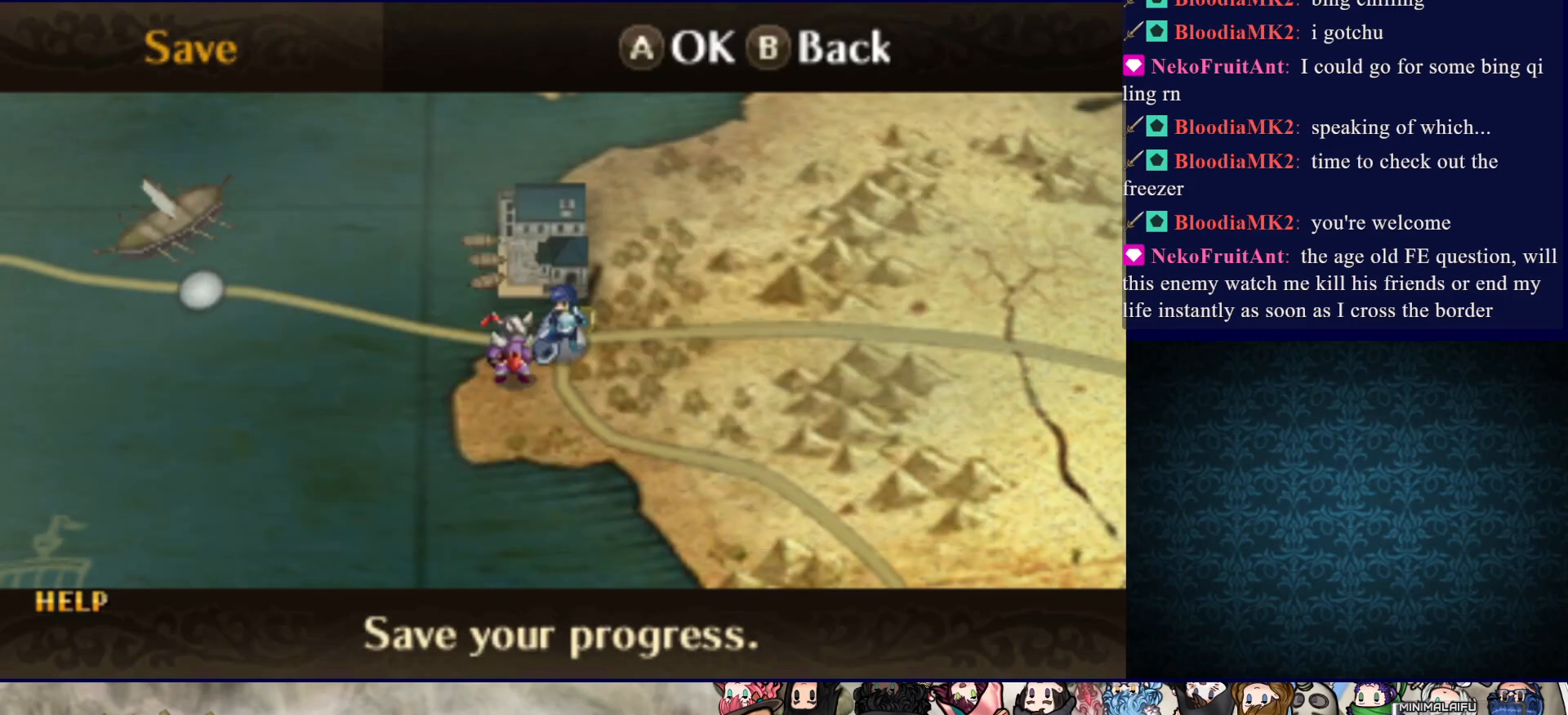
{"buttons": [], "events": [[83, "CIRCLE", "up"]]}
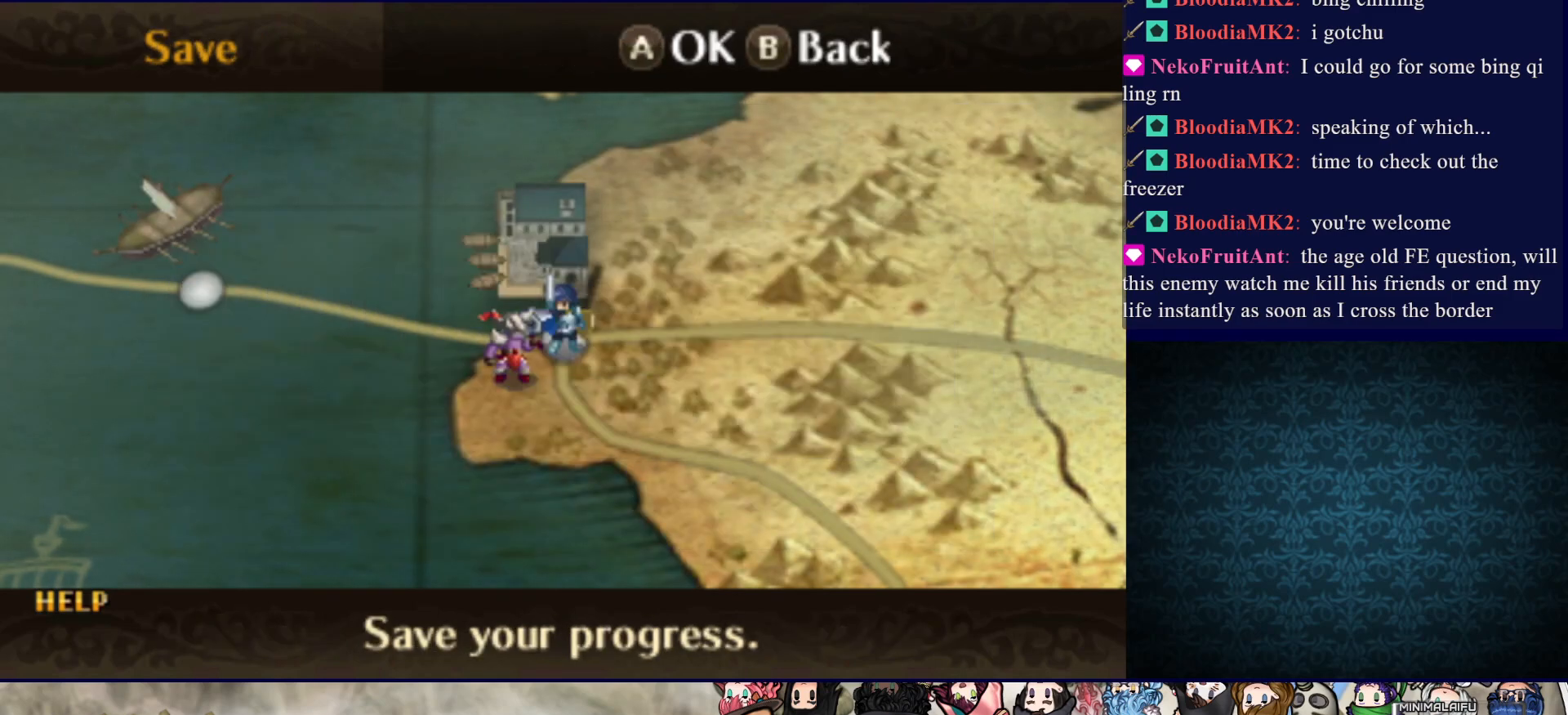
{"buttons": [], "events": []}
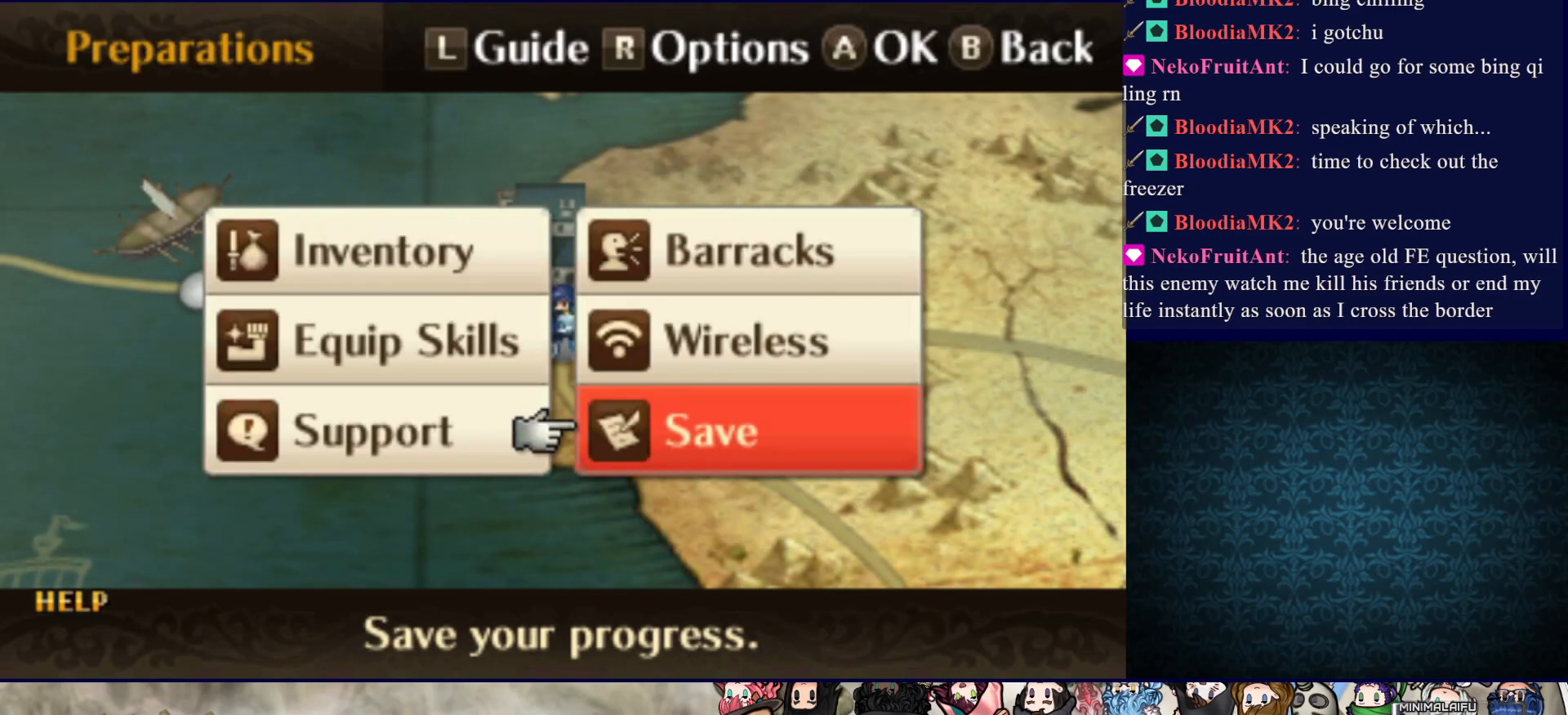
{"buttons": [], "events": []}
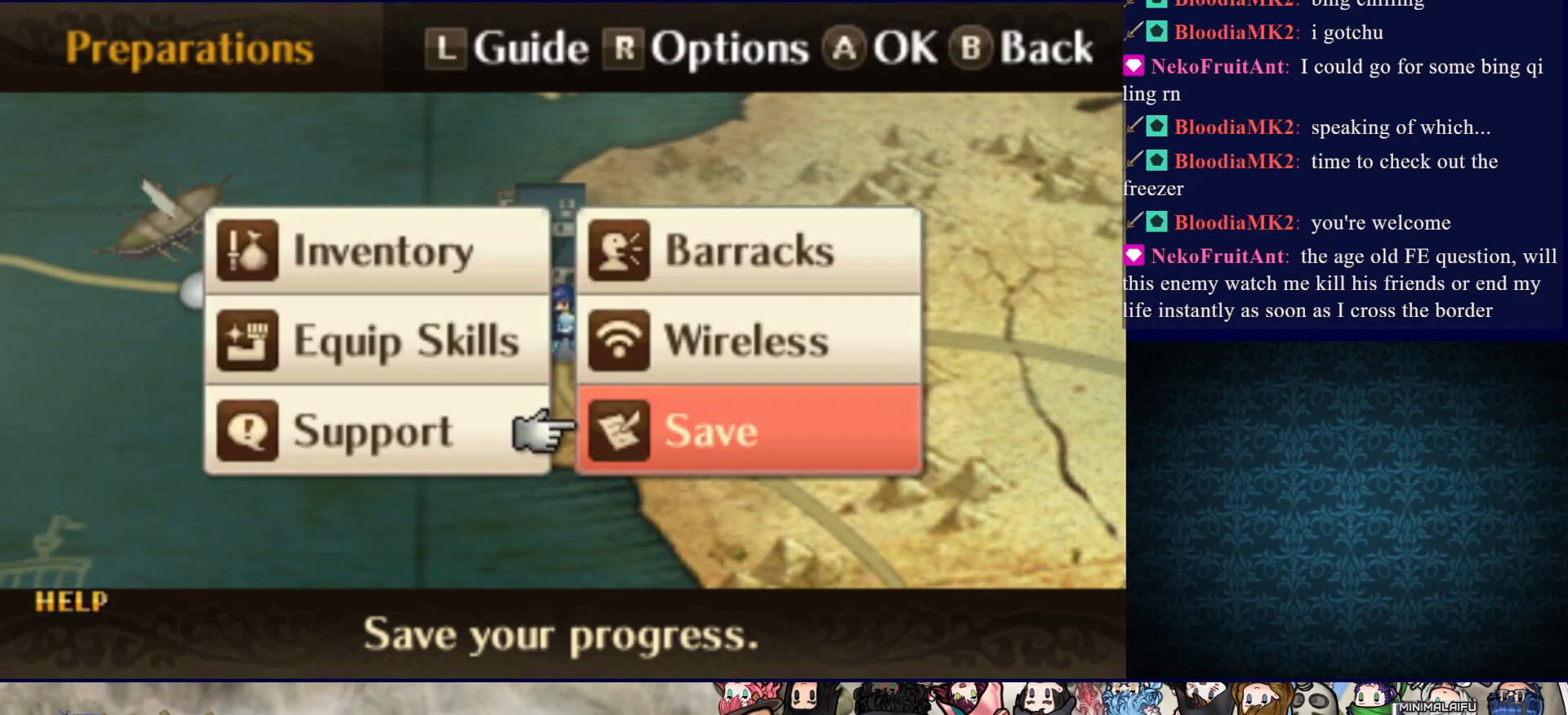
{"buttons": [], "events": []}
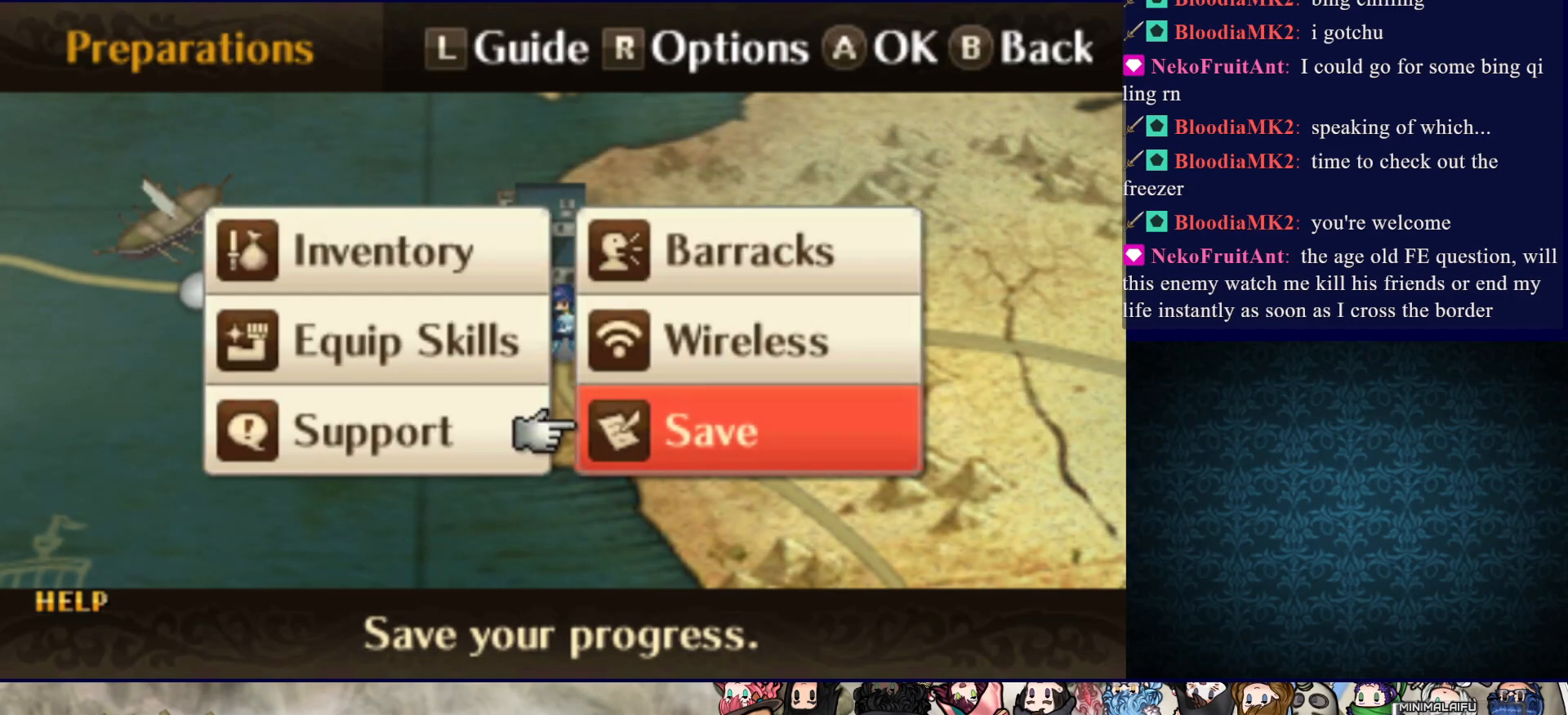
{"buttons": [], "events": [[100, "CROSS", "down"], [283, "CROSS", "up"]]}